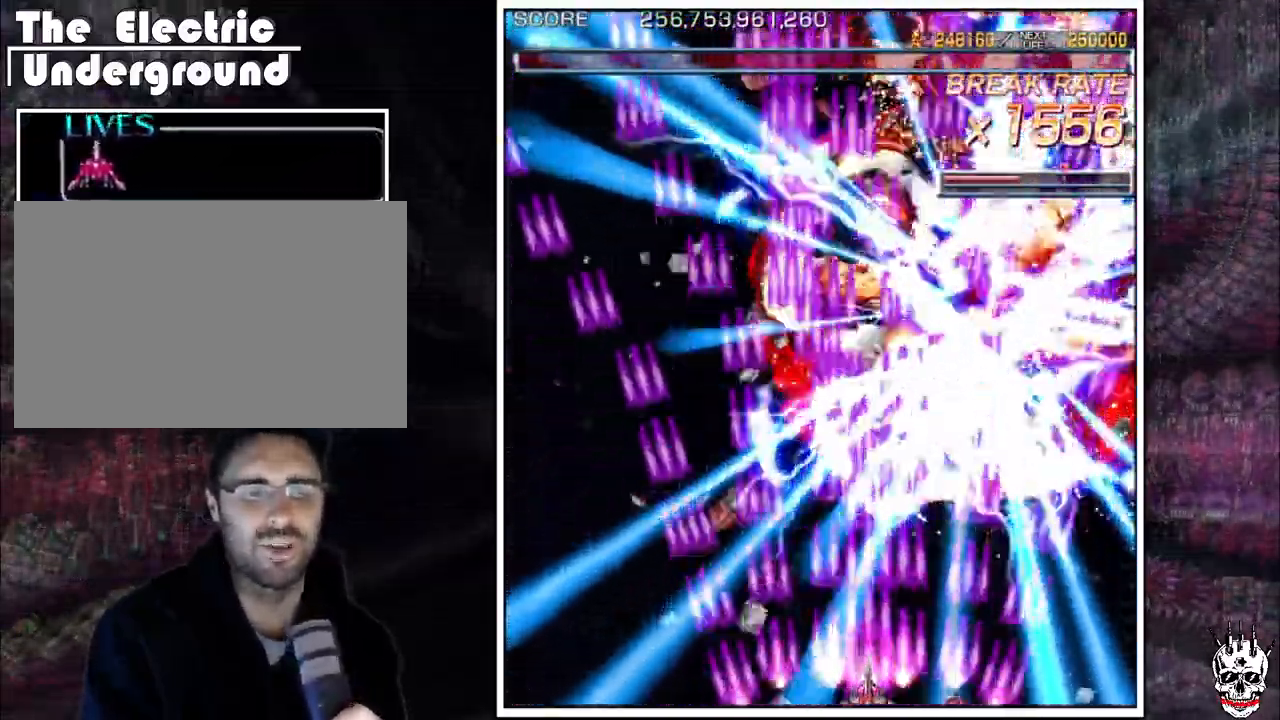
Gameplay with a controller (arcade stick); each line is a JSON object with the inputs held at the frame after it. "events" lists button and stick changes between this image and that frame as [ms after this image, input, new state], when the widget could be followed in between. Not read: B L3 R3.
{"buttons": ["A"], "left_stick": "center", "events": []}
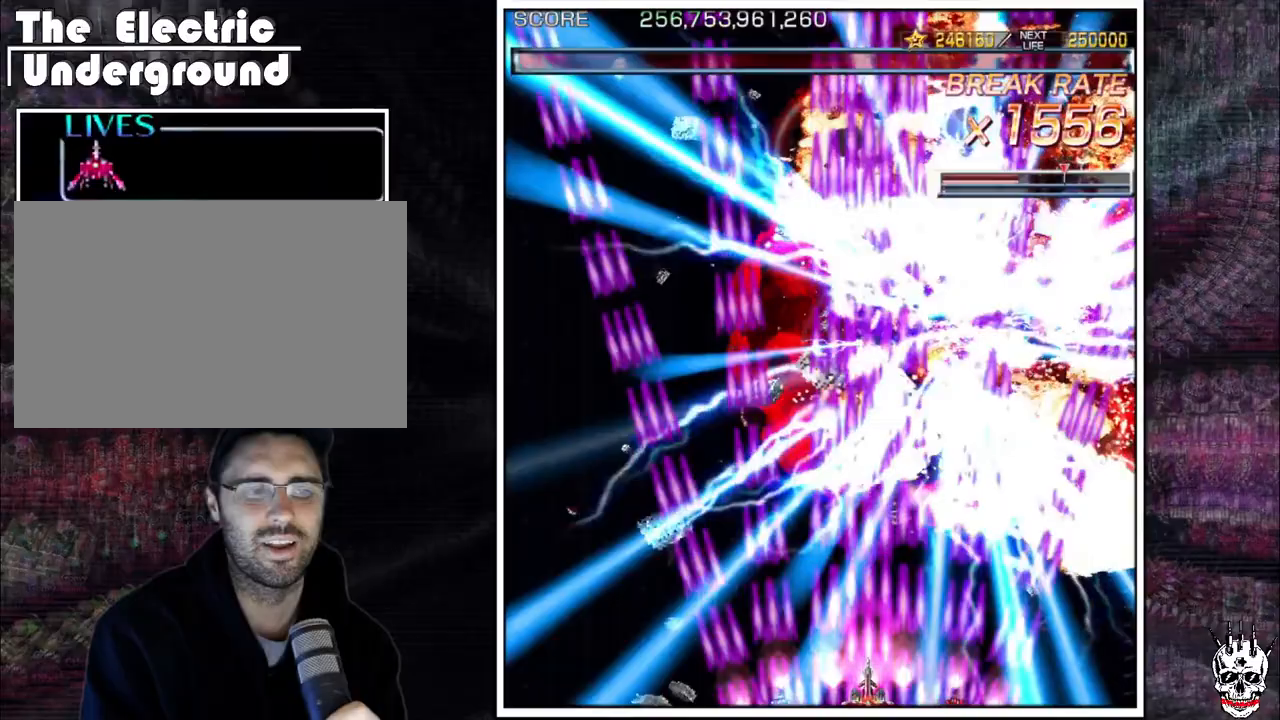
{"buttons": ["A"], "left_stick": "center", "events": [[417, "left_stick", "left"], [500, "left_stick", "center"]]}
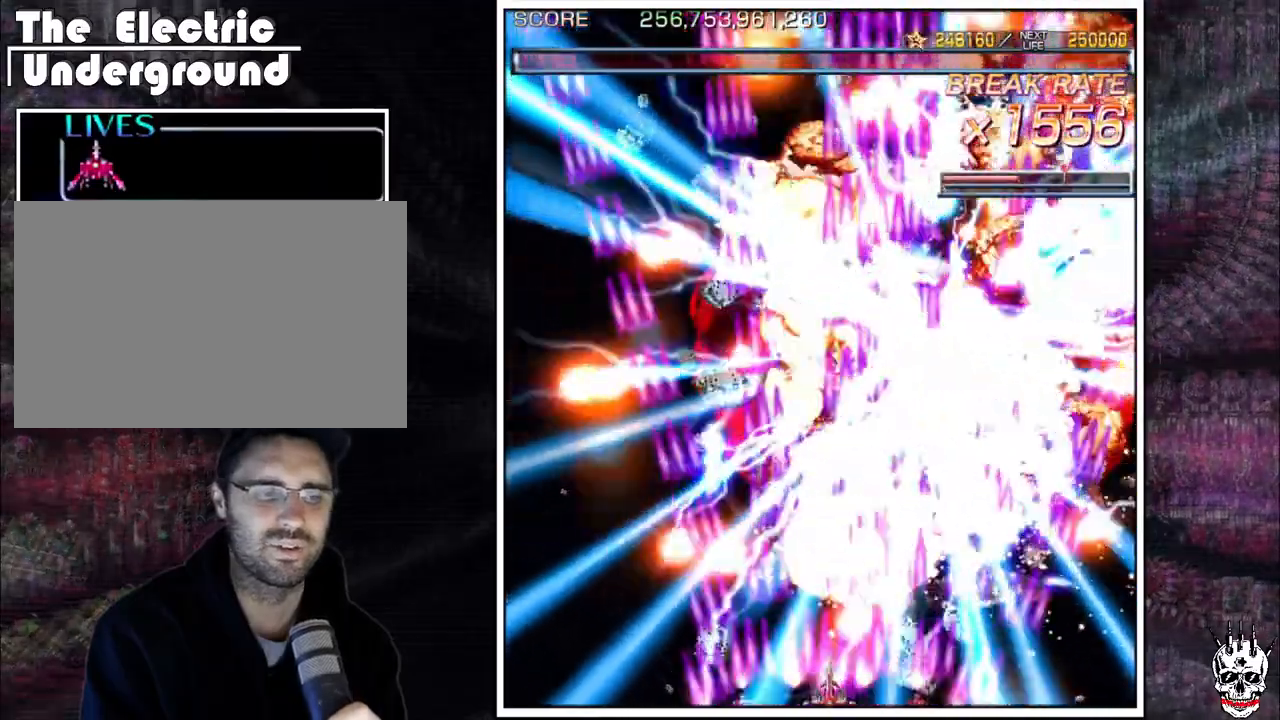
{"buttons": ["A"], "left_stick": "center", "events": []}
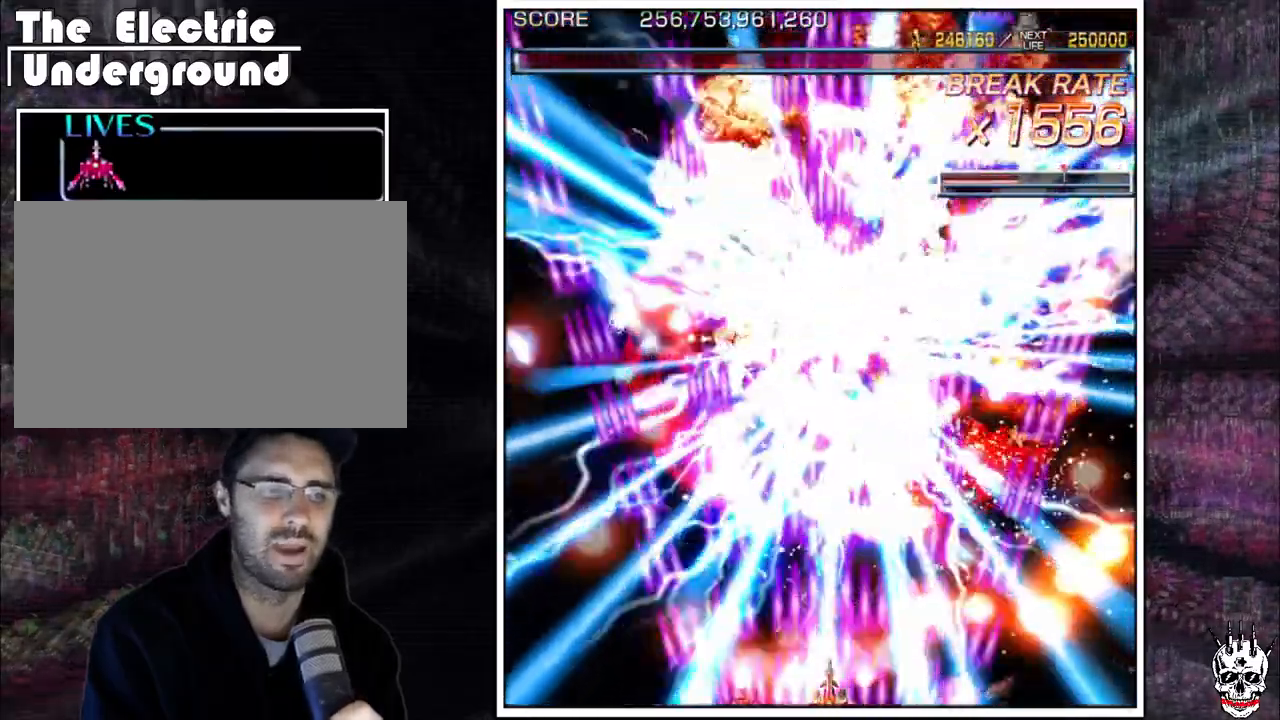
{"buttons": ["A"], "left_stick": "center", "events": []}
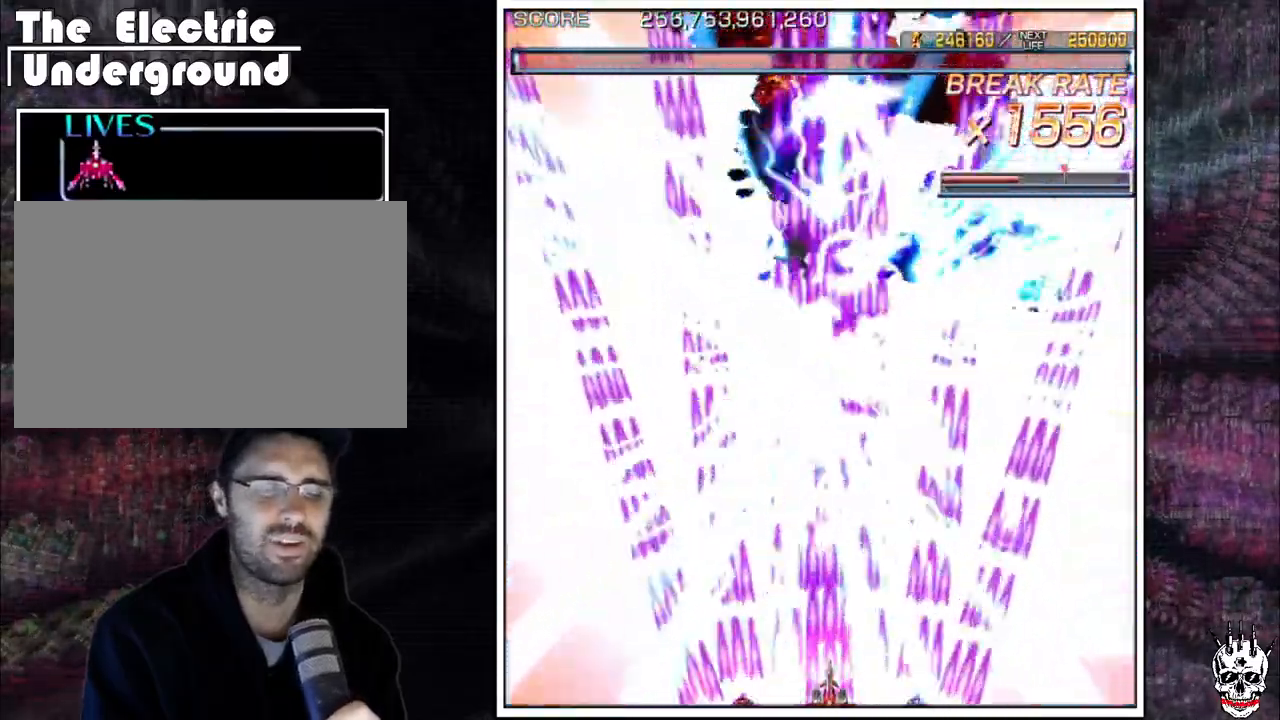
{"buttons": ["A"], "left_stick": "up", "events": [[400, "left_stick", "up"]]}
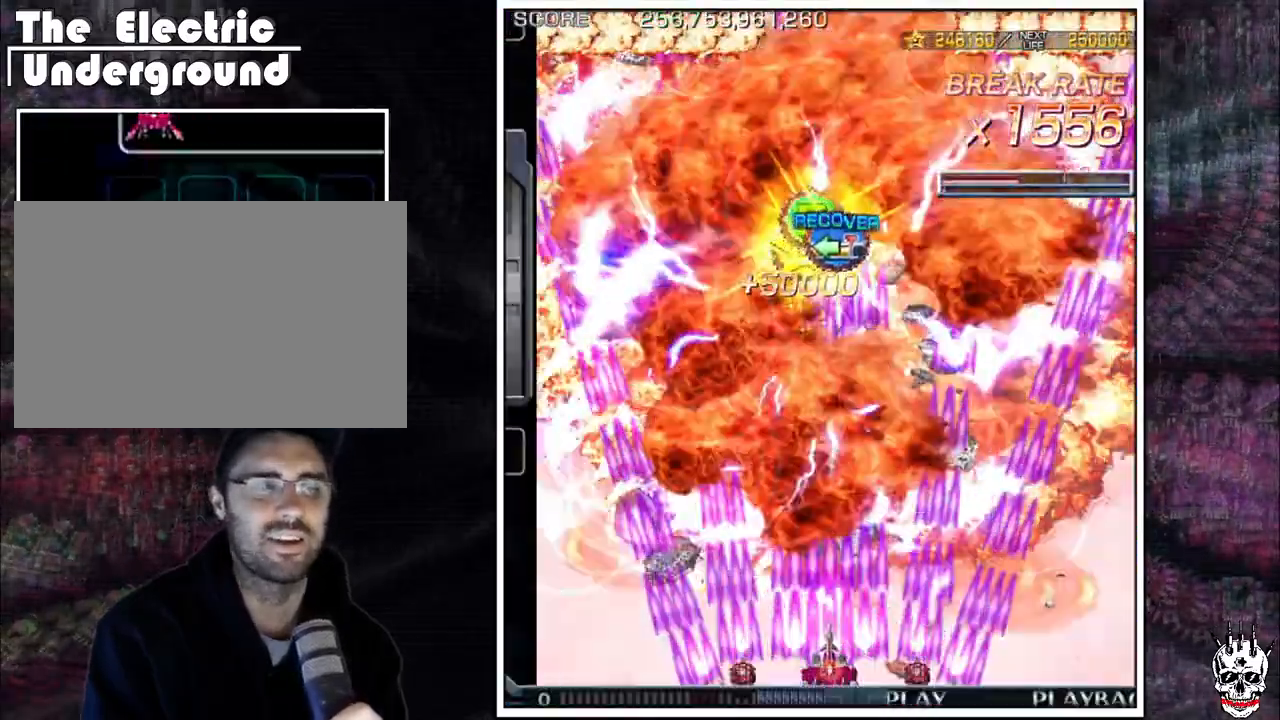
{"buttons": ["A"], "left_stick": "right"}
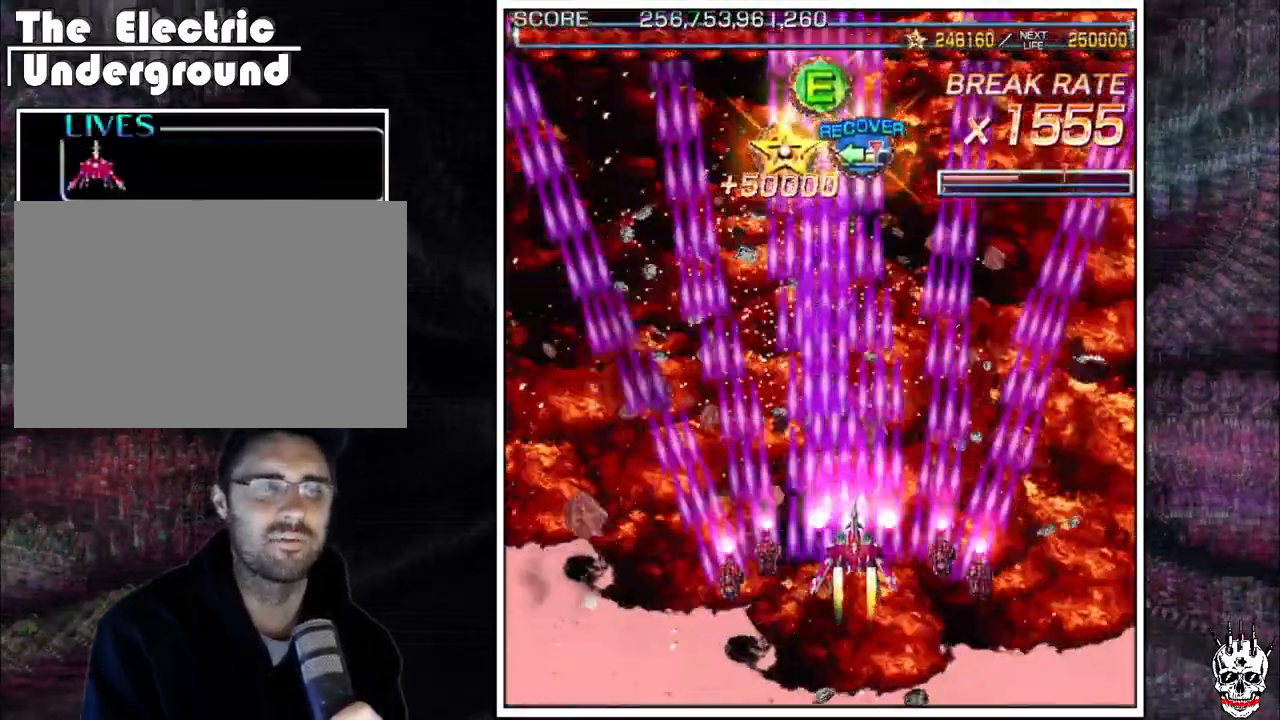
{"buttons": ["A"], "left_stick": "center", "events": [[33, "left_stick", "up"], [200, "left_stick", "center"], [300, "left_stick", "up"], [367, "left_stick", "center"]]}
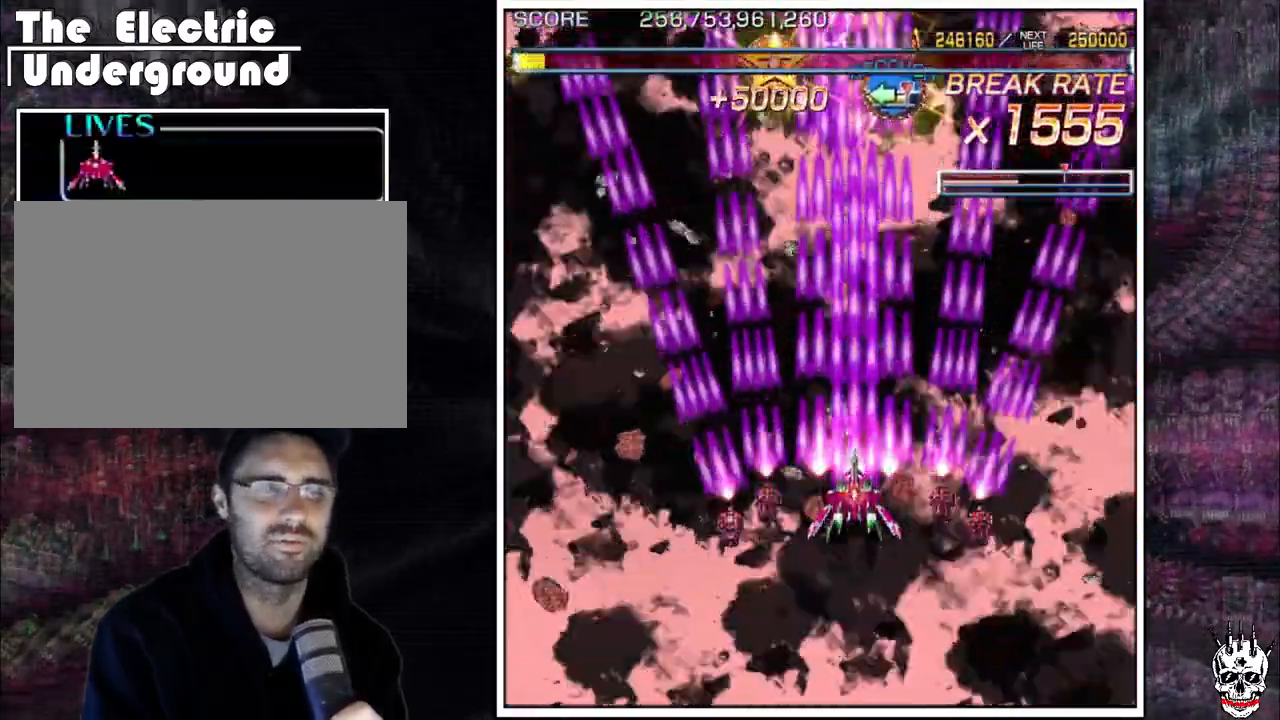
{"buttons": ["A"], "left_stick": "center", "events": []}
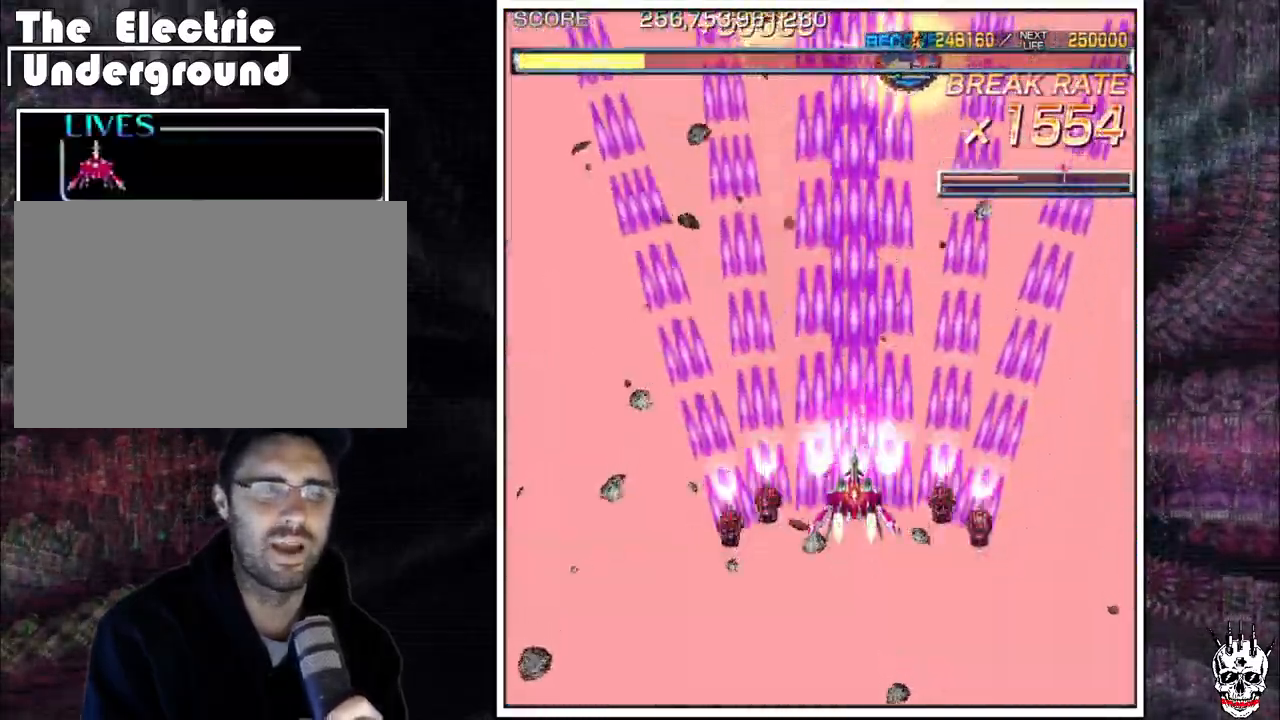
{"buttons": ["A"], "left_stick": "center", "events": []}
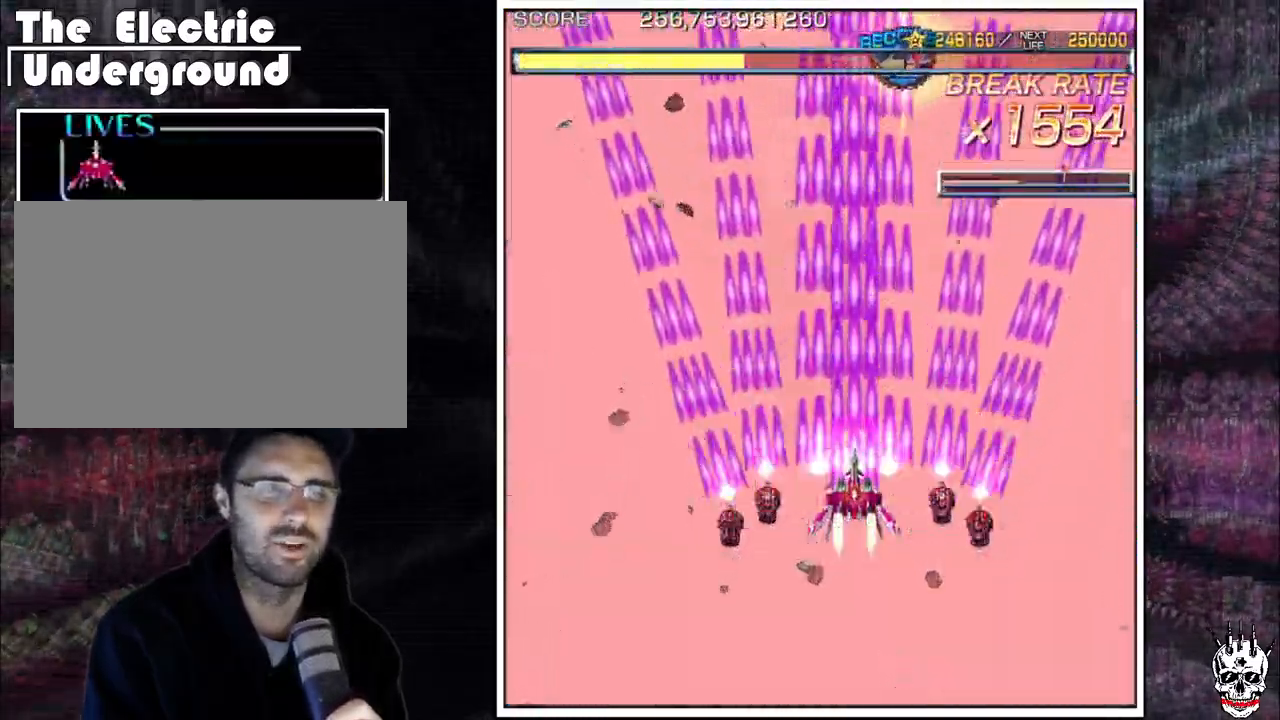
{"buttons": ["A"], "left_stick": "center", "events": []}
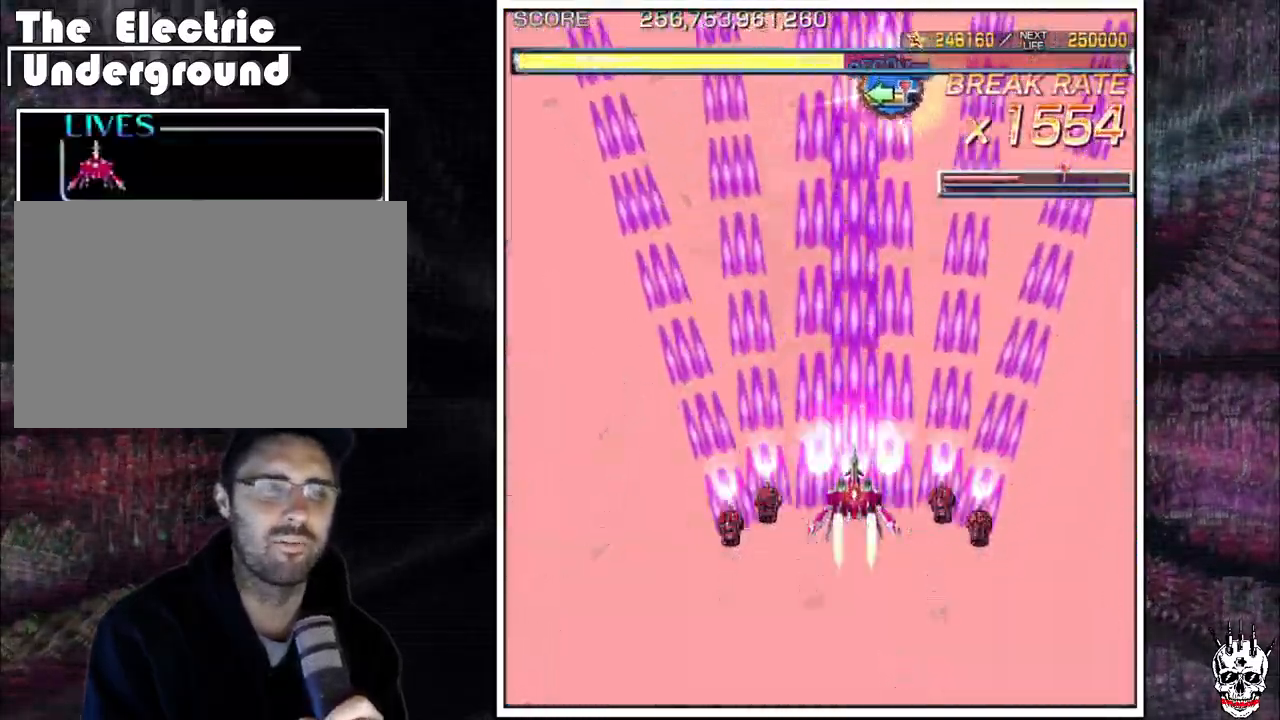
{"buttons": ["A"], "left_stick": "down-right", "events": [[100, "left_stick", "right"], [200, "left_stick", "center"], [300, "left_stick", "right"], [400, "left_stick", "center"], [500, "left_stick", "down-right"]]}
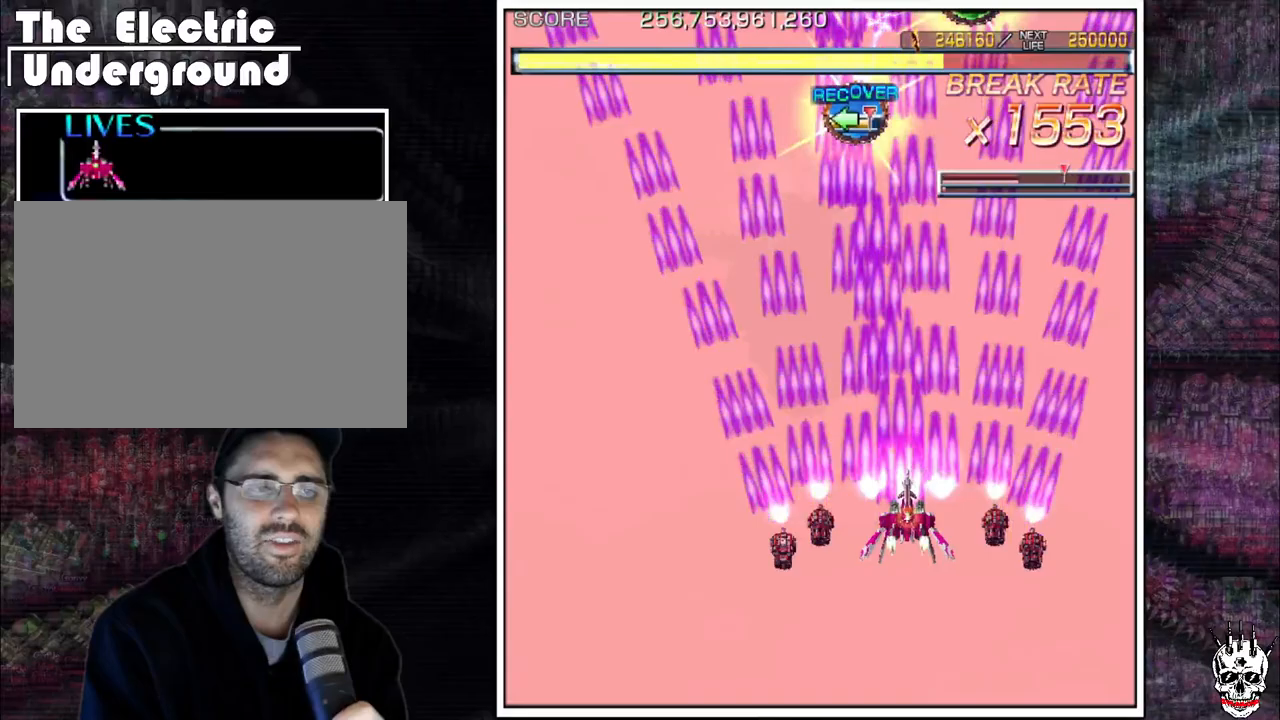
{"buttons": ["A"], "left_stick": "center"}
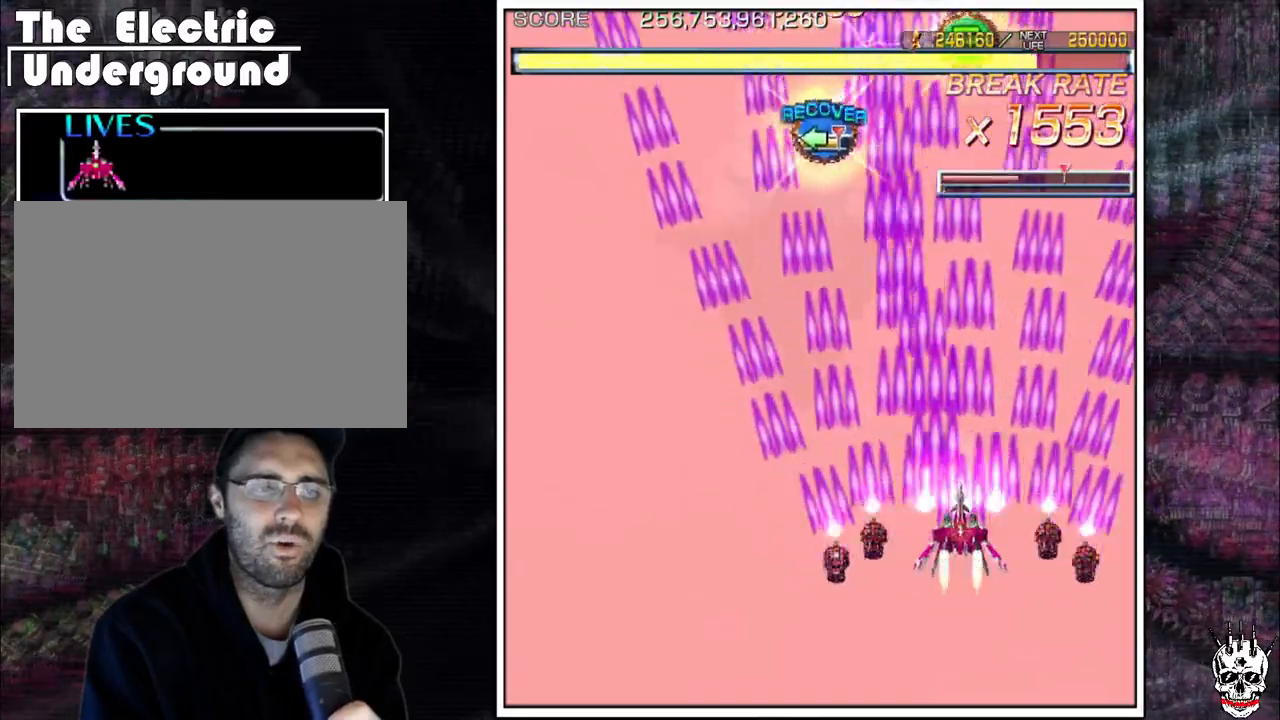
{"buttons": ["A"], "left_stick": "center", "events": []}
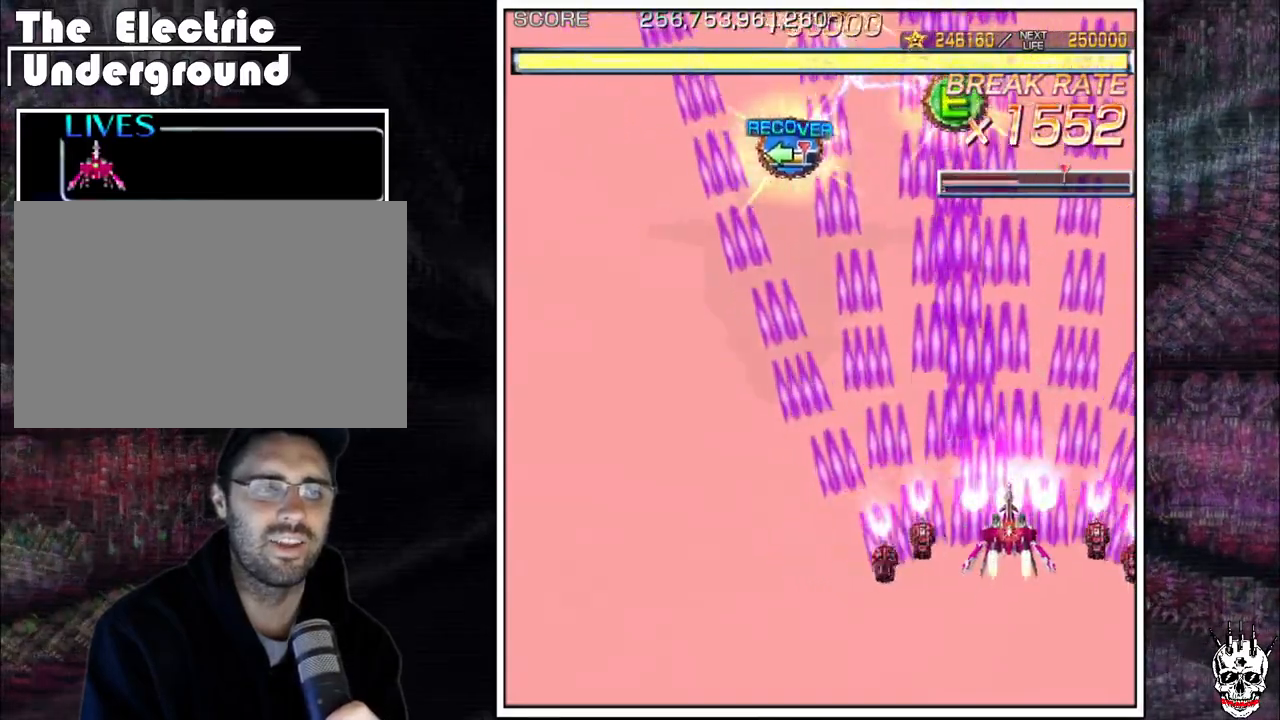
{"buttons": ["A"], "left_stick": "up", "events": [[217, "left_stick", "up"], [417, "left_stick", "center"], [467, "left_stick", "up"]]}
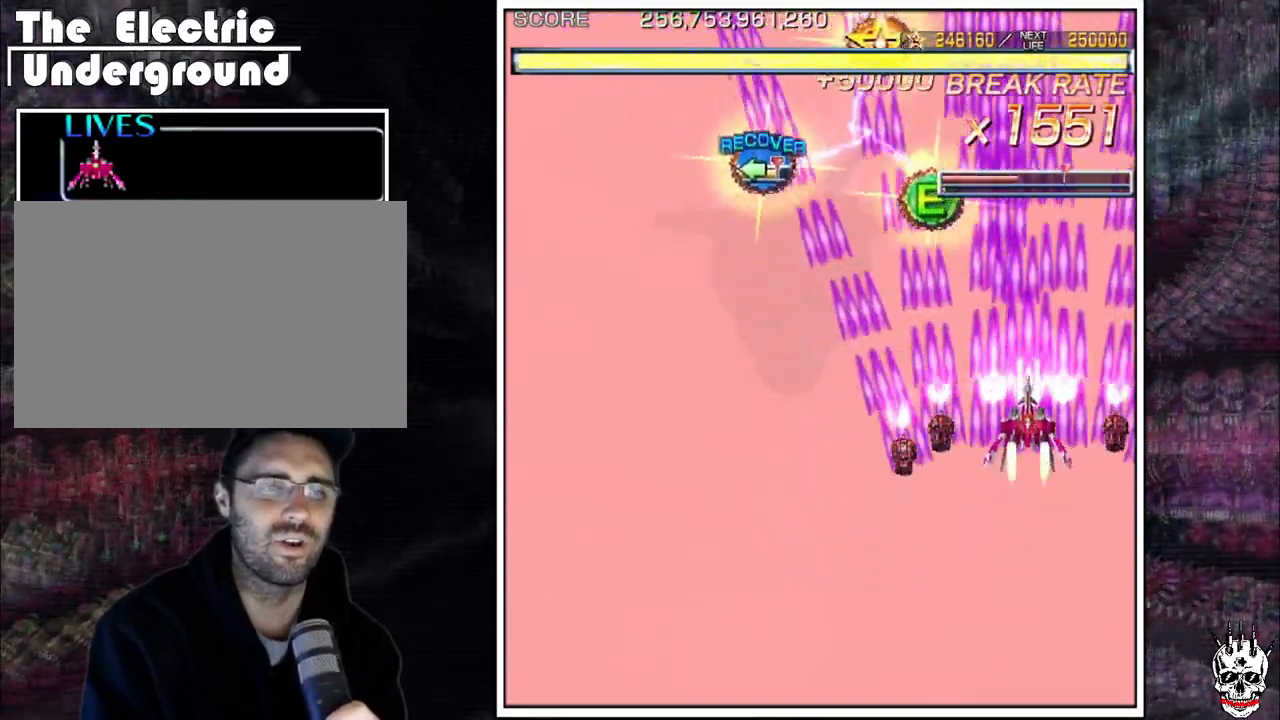
{"buttons": ["A"], "left_stick": "center"}
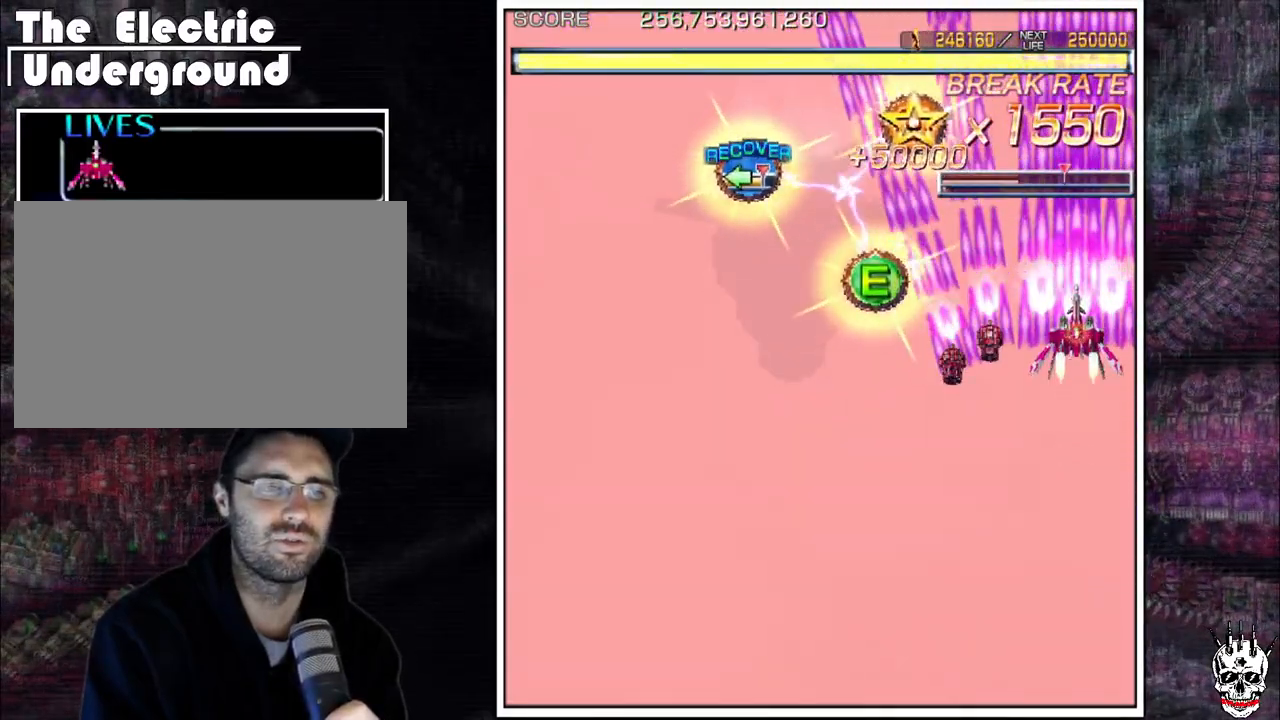
{"buttons": ["A"], "left_stick": "center", "events": [[300, "left_stick", "left"], [350, "left_stick", "center"]]}